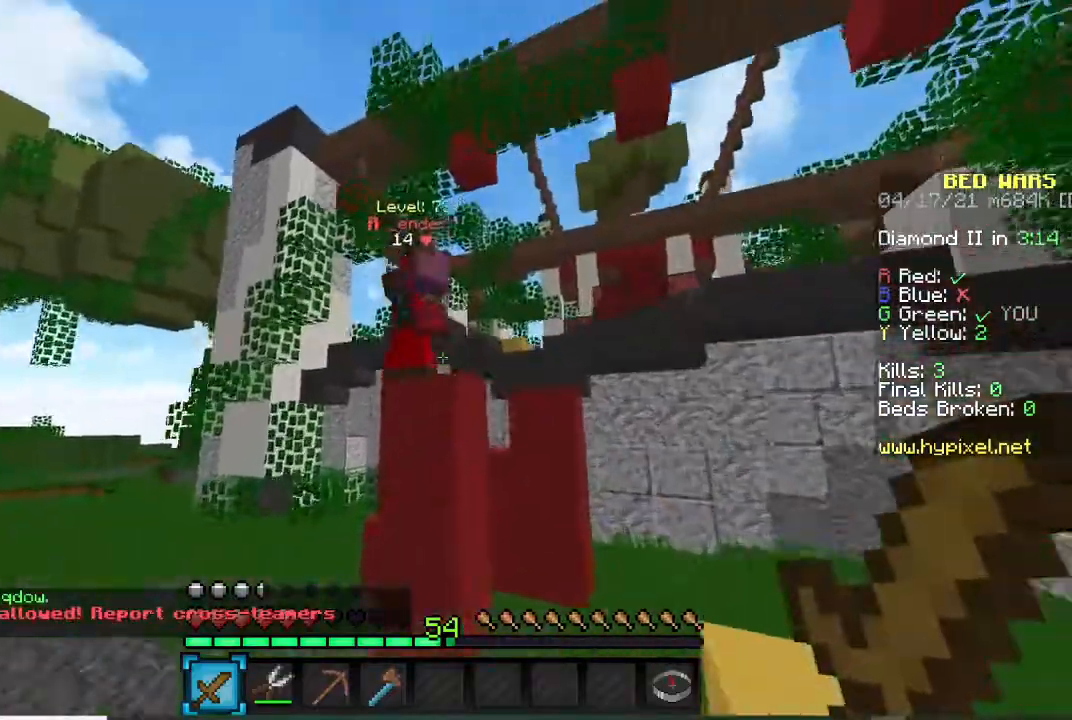
Gameplay with keyboard and mouse; each line is a JSON object with the keys and mouse buttons held at the frame after it. "events" lists presses ("down") and releases ("up") of "a", "d", "s", "w", "mouse_left" and "mouse_right" between this image and that frame as [ms after this image, input, new state], when the widget could be followed in between. "mouse_left", "mouse_right" = the "left", "right" buttons of the "mouse" list. No other keys are recorded. Fast repeated clicks can show as one long hold. Mouse movement is not recorded.
{"keys": ["w"], "mouse": ["left"], "events": [[267, "mouse_left", "down"]]}
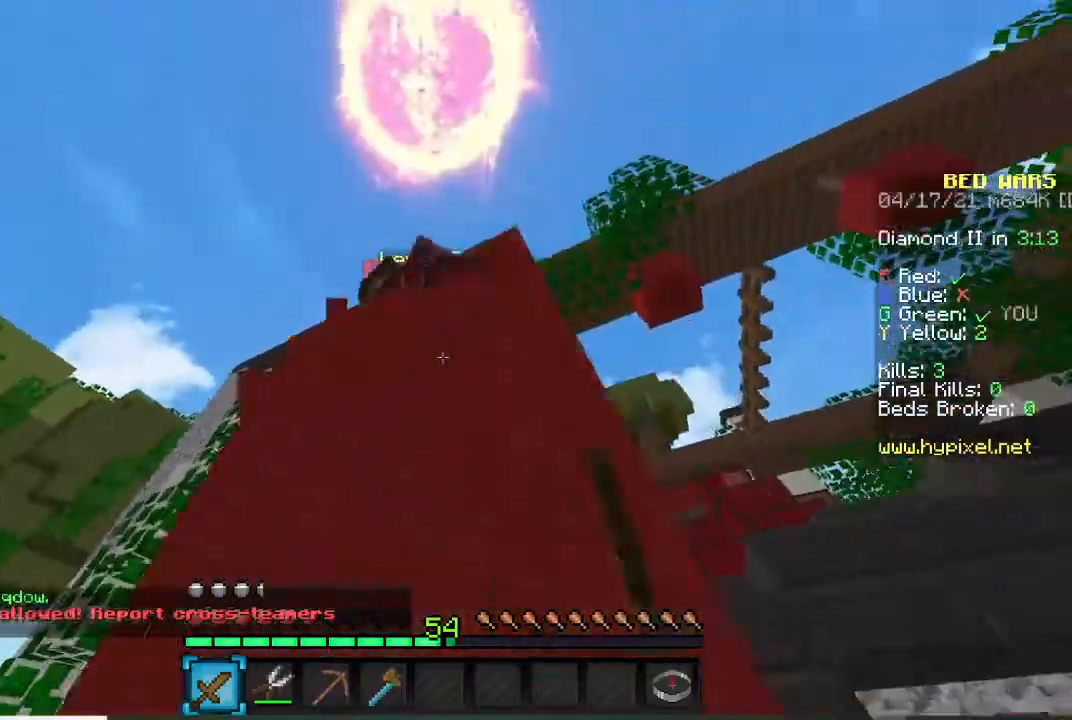
{"keys": ["s"], "mouse": ["left"], "events": [[33, "w", "up"], [66, "s", "down"], [367, "mouse_left", "up"], [400, "mouse_left", "down"]]}
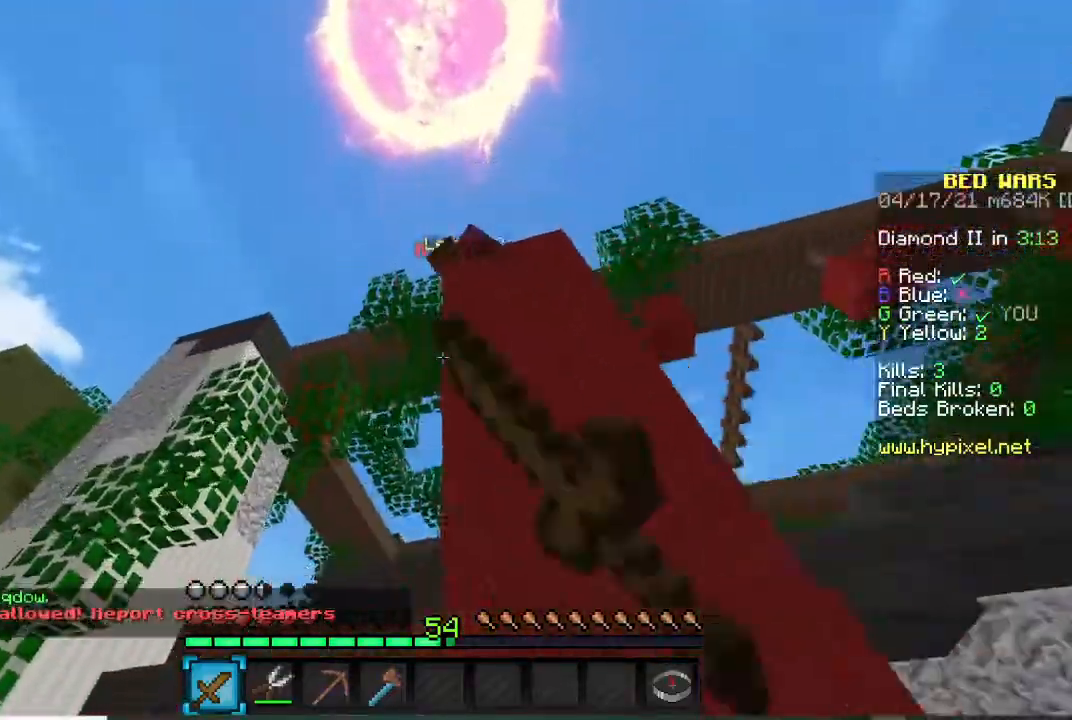
{"keys": ["d", "w"], "mouse": [], "events": [[67, "mouse_left", "up"], [267, "d", "down"], [334, "s", "up"], [501, "w", "down"]]}
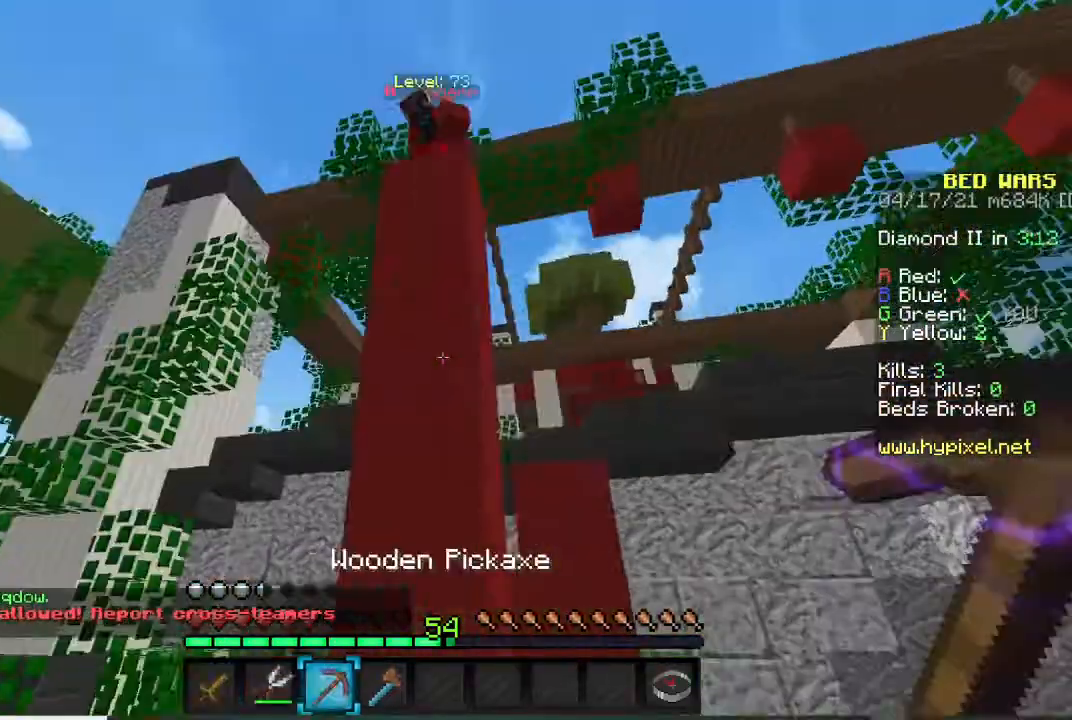
{"keys": [], "mouse": ["left"], "events": [[100, "w", "up"], [300, "d", "up"], [367, "mouse_left", "down"]]}
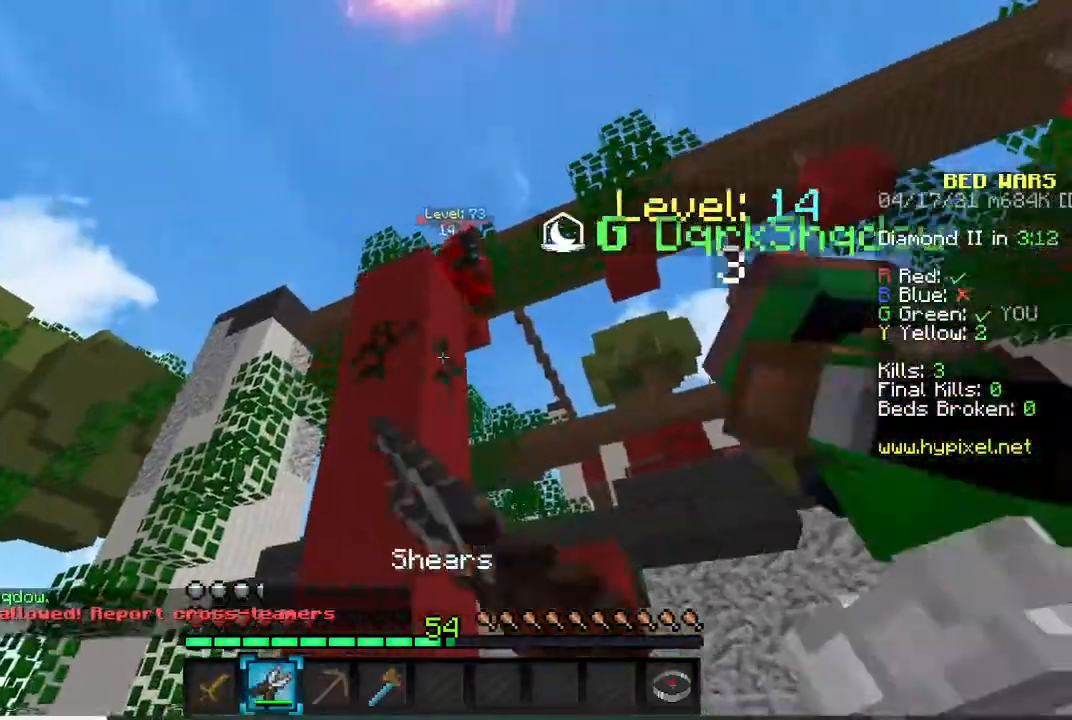
{"keys": [], "mouse": ["left"], "events": [[300, "a", "down"], [467, "a", "up"]]}
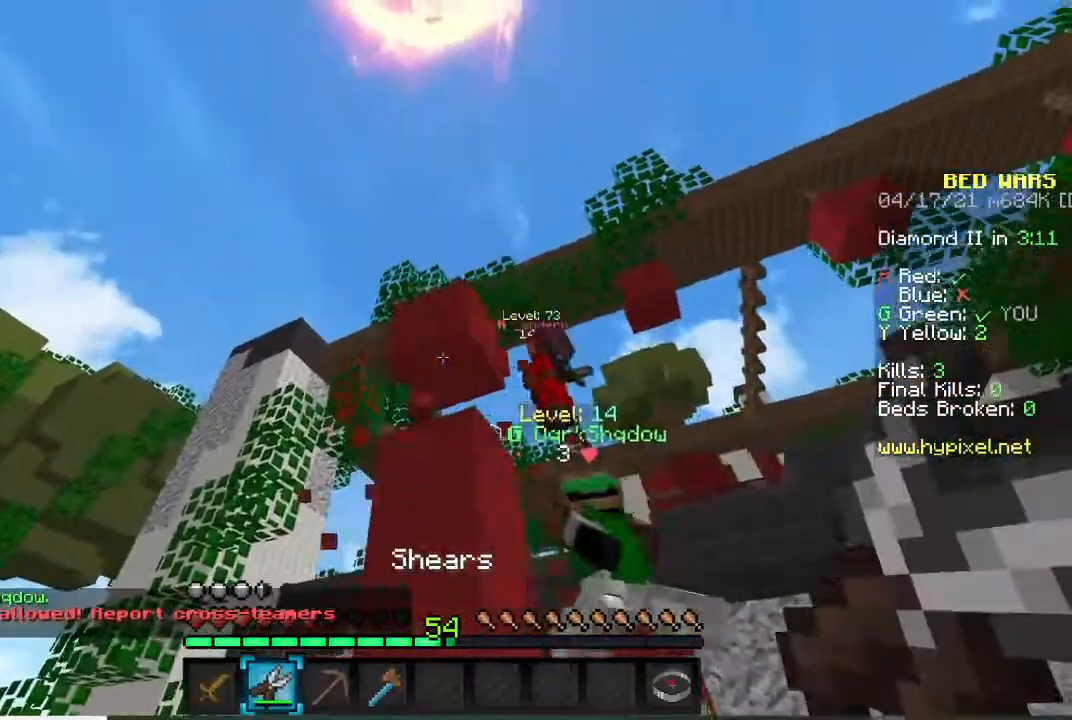
{"keys": ["w"], "mouse": [], "events": [[233, "w", "down"], [367, "mouse_left", "up"]]}
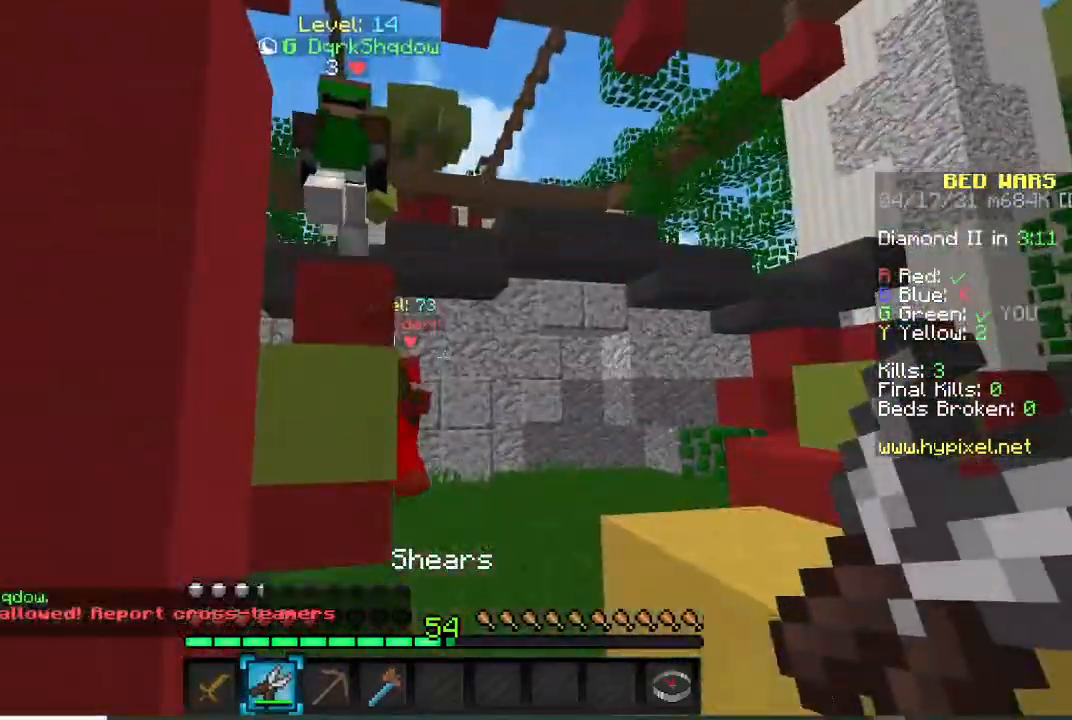
{"keys": ["d", "w"], "mouse": ["left"], "events": [[334, "mouse_left", "down"], [501, "d", "down"]]}
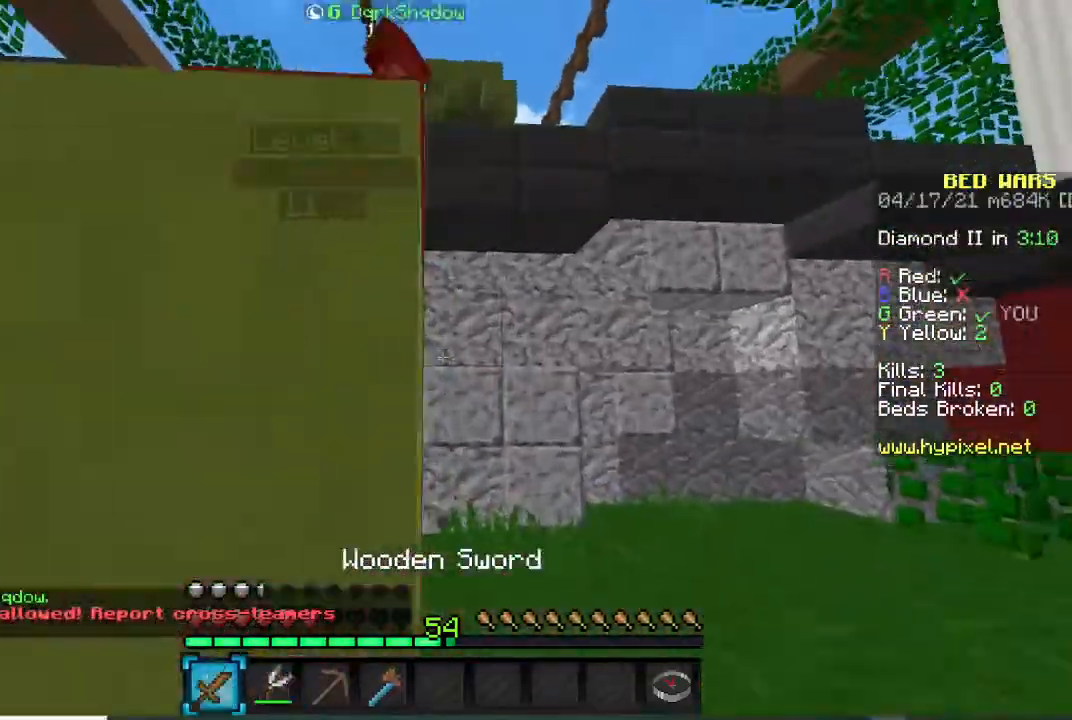
{"keys": ["w"], "mouse": ["left"], "events": [[300, "d", "up"]]}
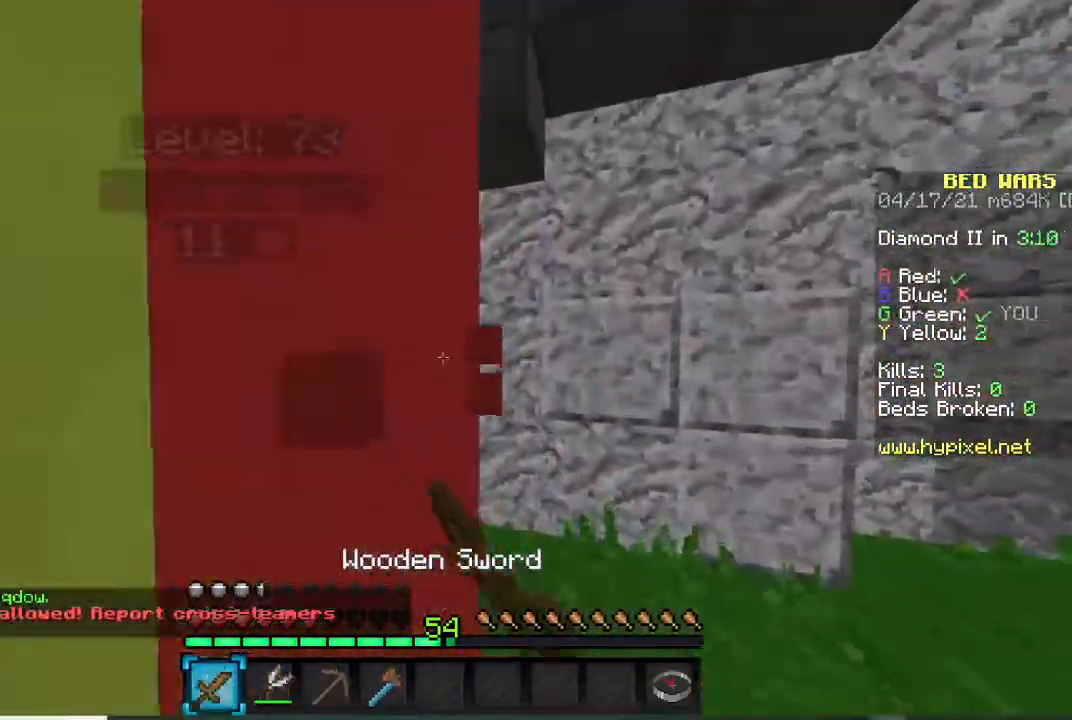
{"keys": ["d"], "mouse": ["left"]}
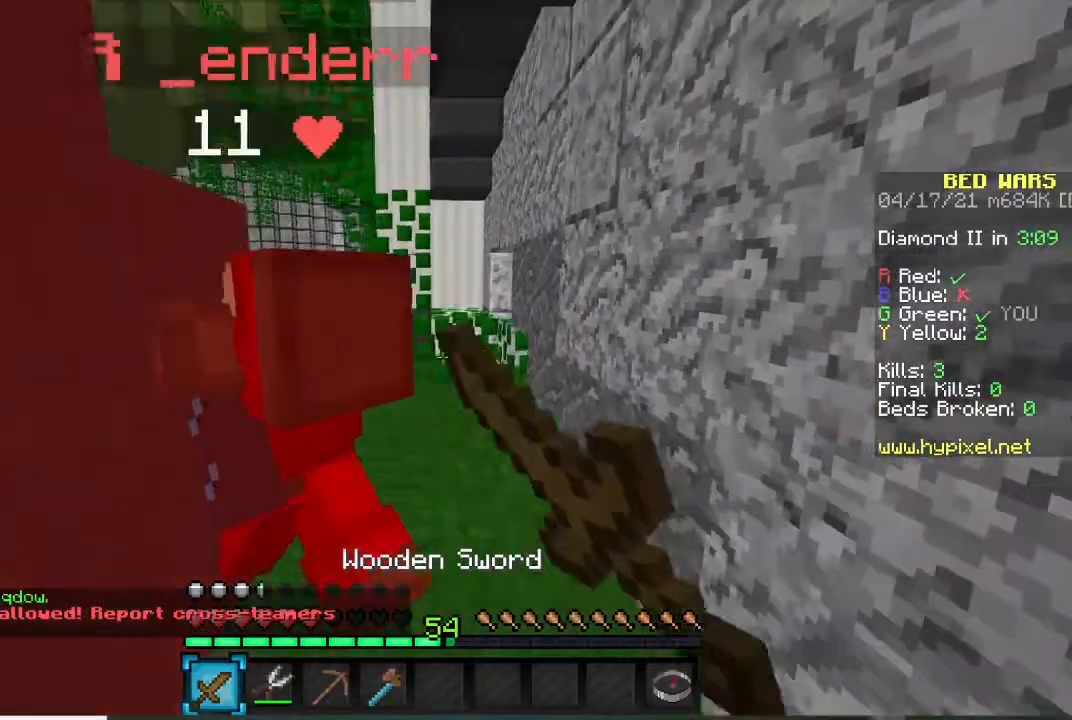
{"keys": ["w"], "mouse": ["left"], "events": [[33, "d", "up"], [266, "w", "down"]]}
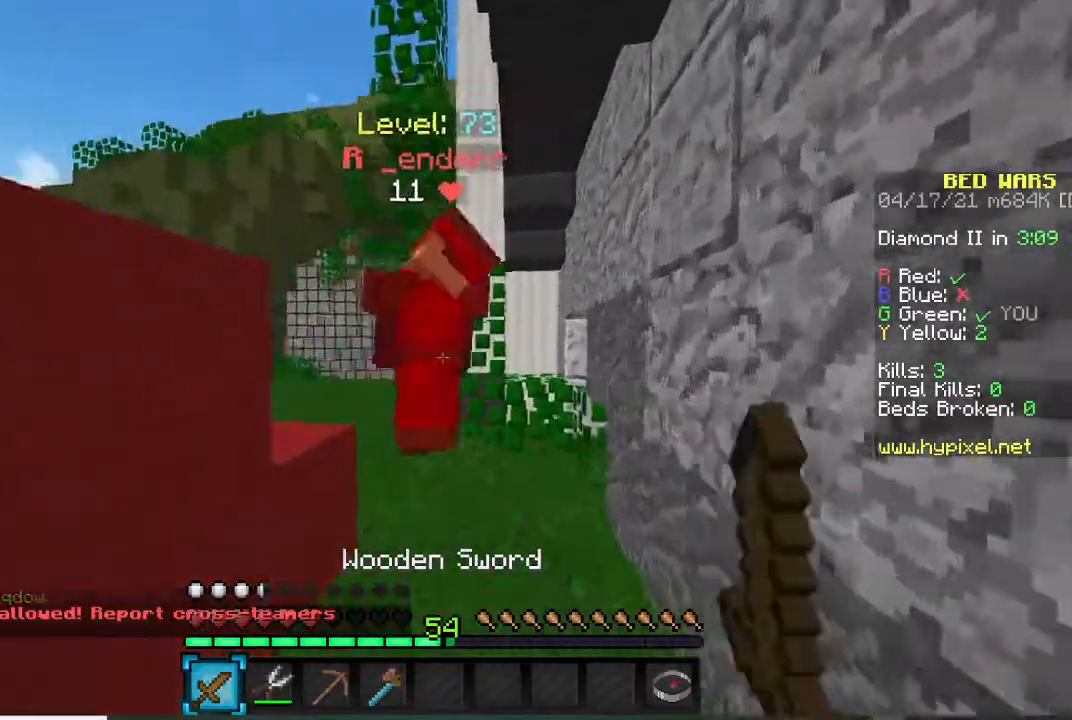
{"keys": ["a", "w"], "mouse": ["left"], "events": [[434, "a", "down"]]}
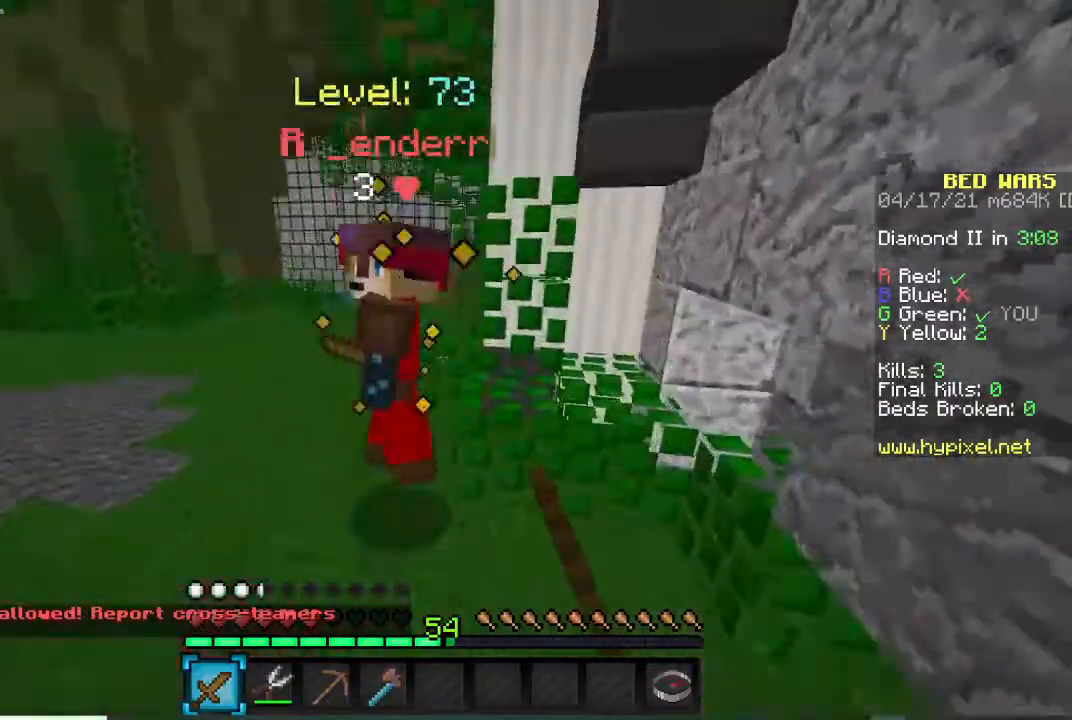
{"keys": ["a", "w"], "mouse": [], "events": [[100, "a", "up"], [266, "a", "down"], [500, "mouse_left", "up"]]}
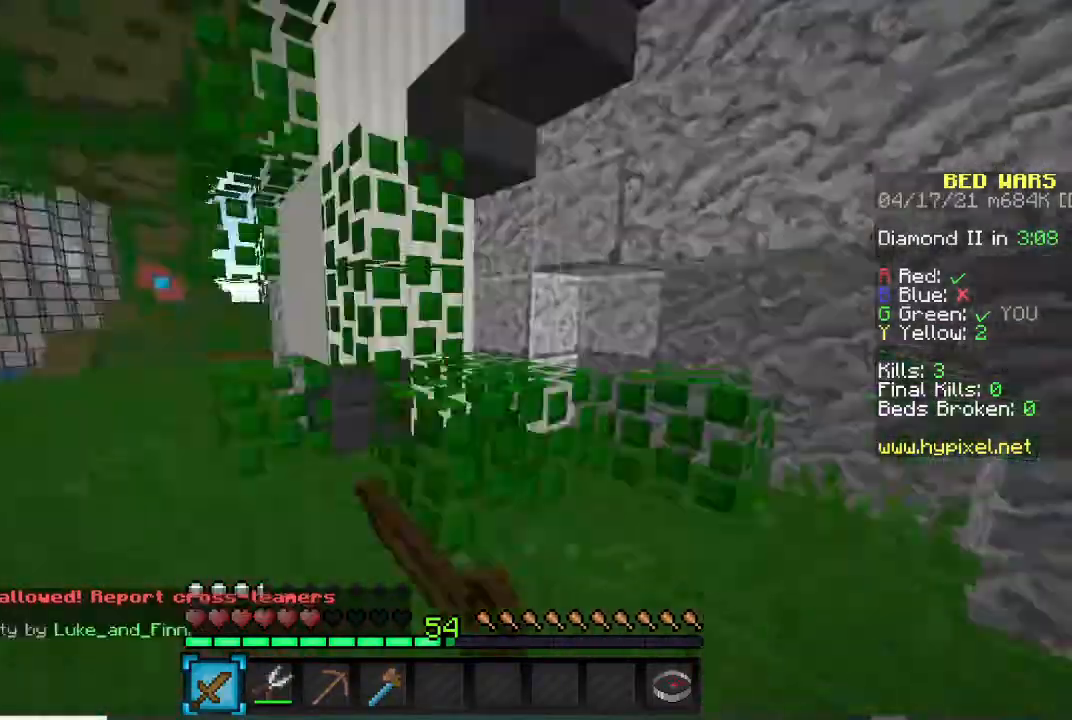
{"keys": ["d"], "mouse": [], "events": [[167, "a", "up"], [200, "d", "down"], [200, "w", "up"]]}
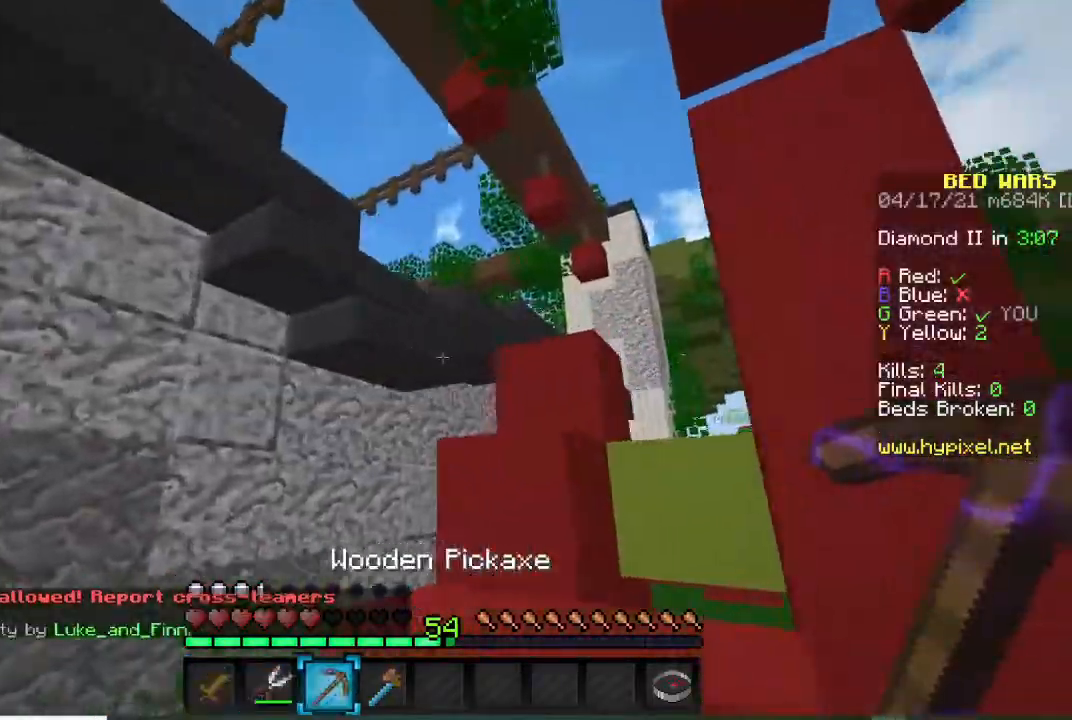
{"keys": ["w"], "mouse": [], "events": [[100, "d", "up"], [100, "w", "down"]]}
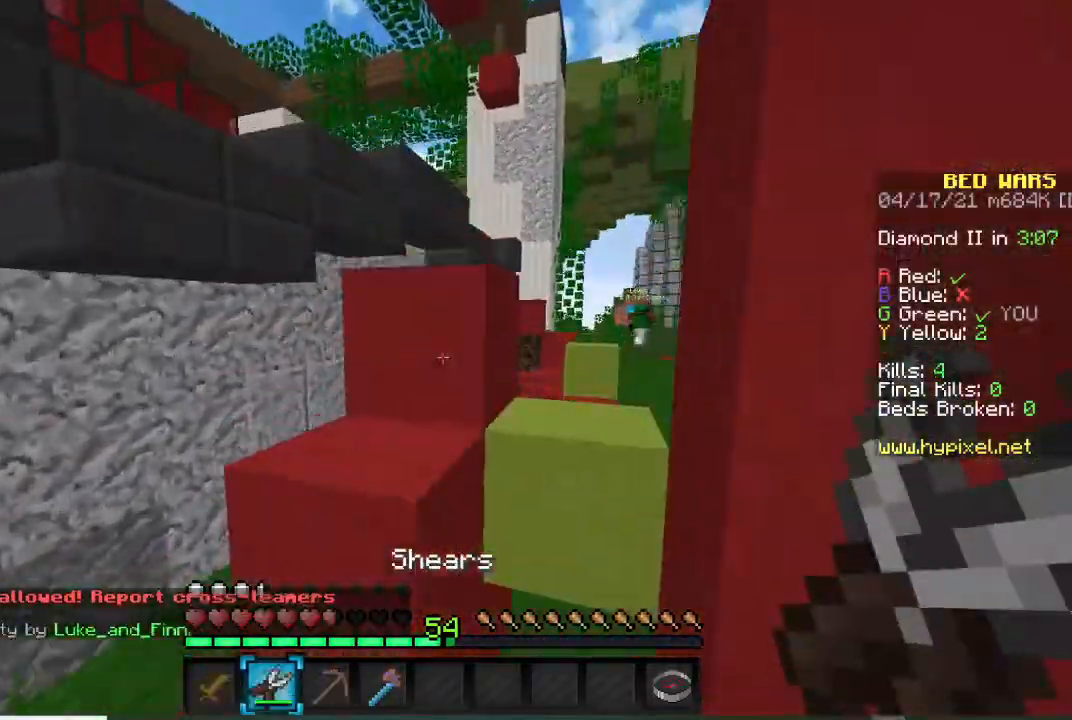
{"keys": ["w"], "mouse": [], "events": []}
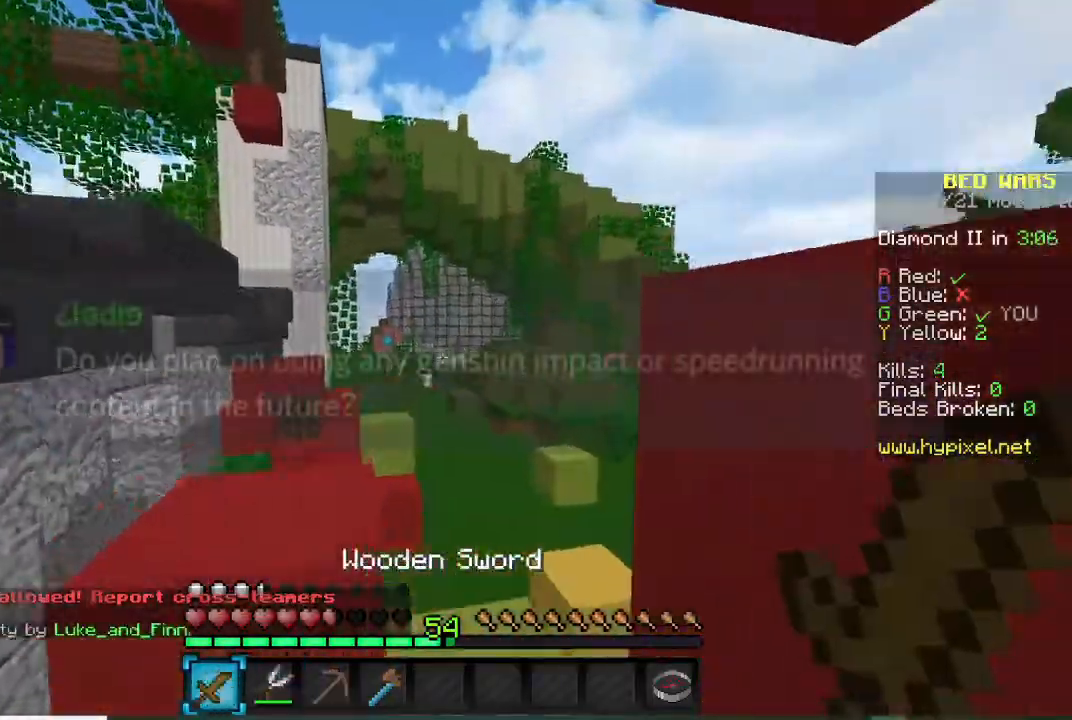
{"keys": [], "mouse": [], "events": [[400, "w", "up"]]}
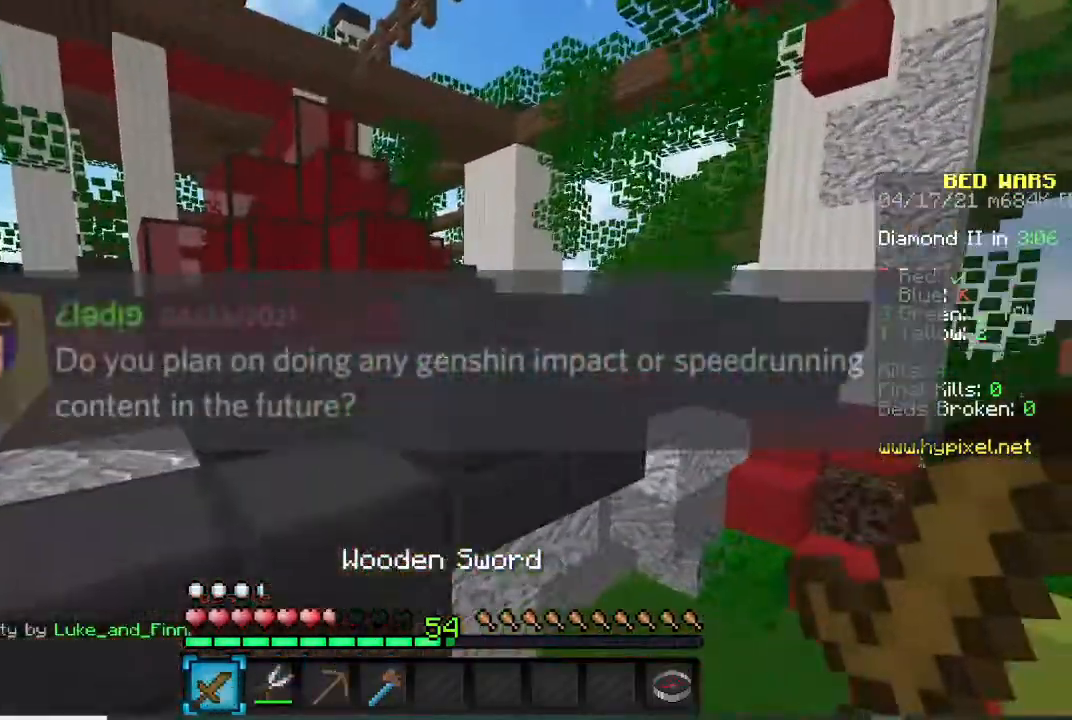
{"keys": ["a", "w"], "mouse": [], "events": [[100, "w", "down"], [234, "a", "down"]]}
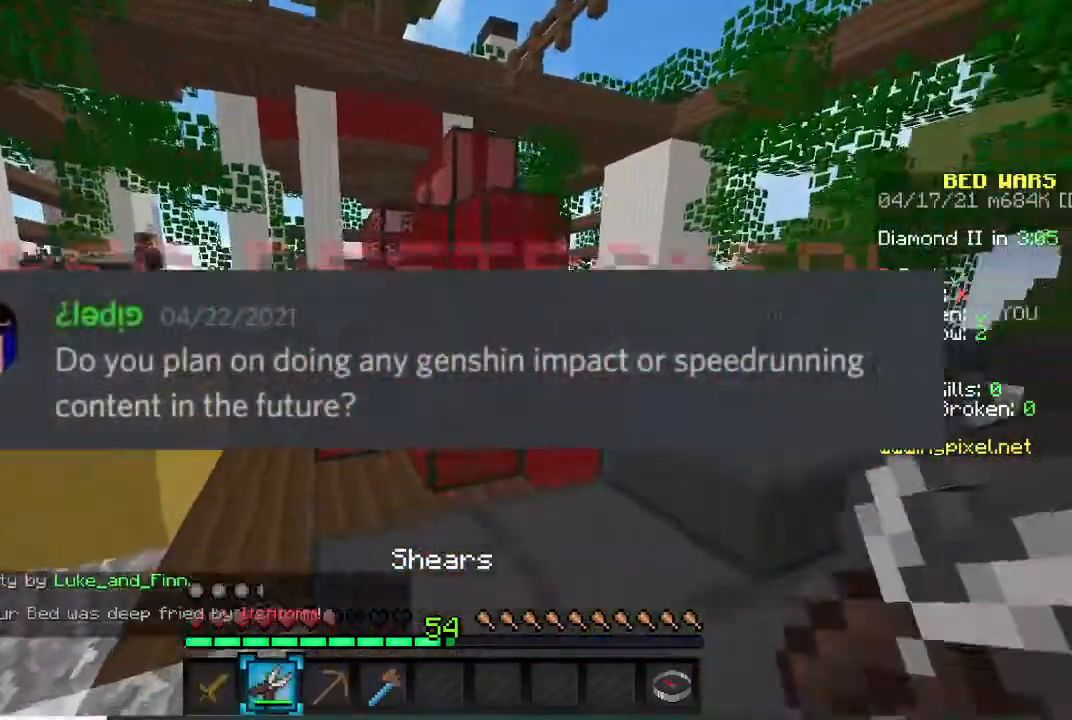
{"keys": ["d", "w"], "mouse": ["left"], "events": [[133, "mouse_left", "down"], [367, "a", "up"], [467, "d", "down"]]}
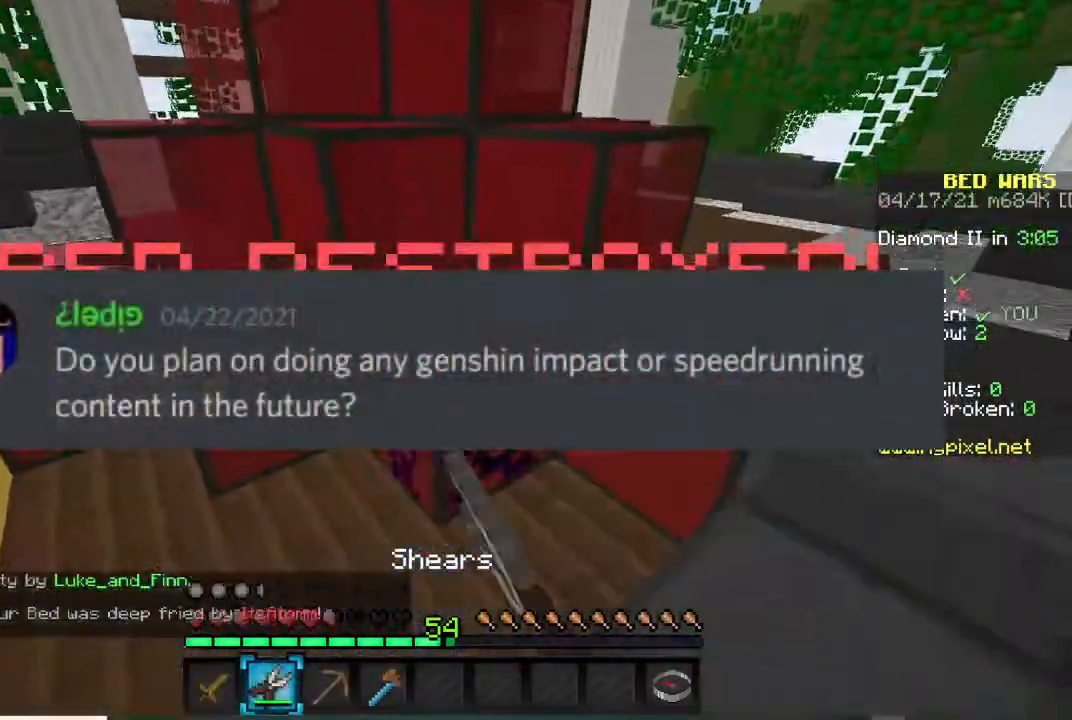
{"keys": ["w"], "mouse": ["left"], "events": [[67, "w", "up"], [167, "w", "down"], [200, "d", "up"]]}
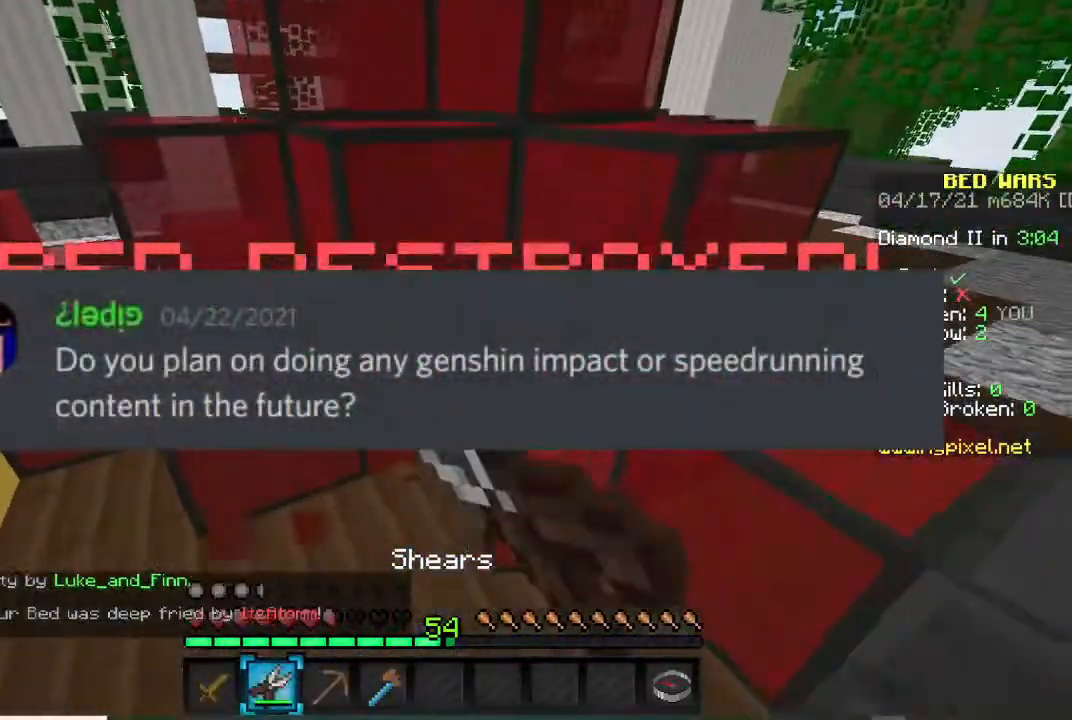
{"keys": ["w"], "mouse": ["left"], "events": []}
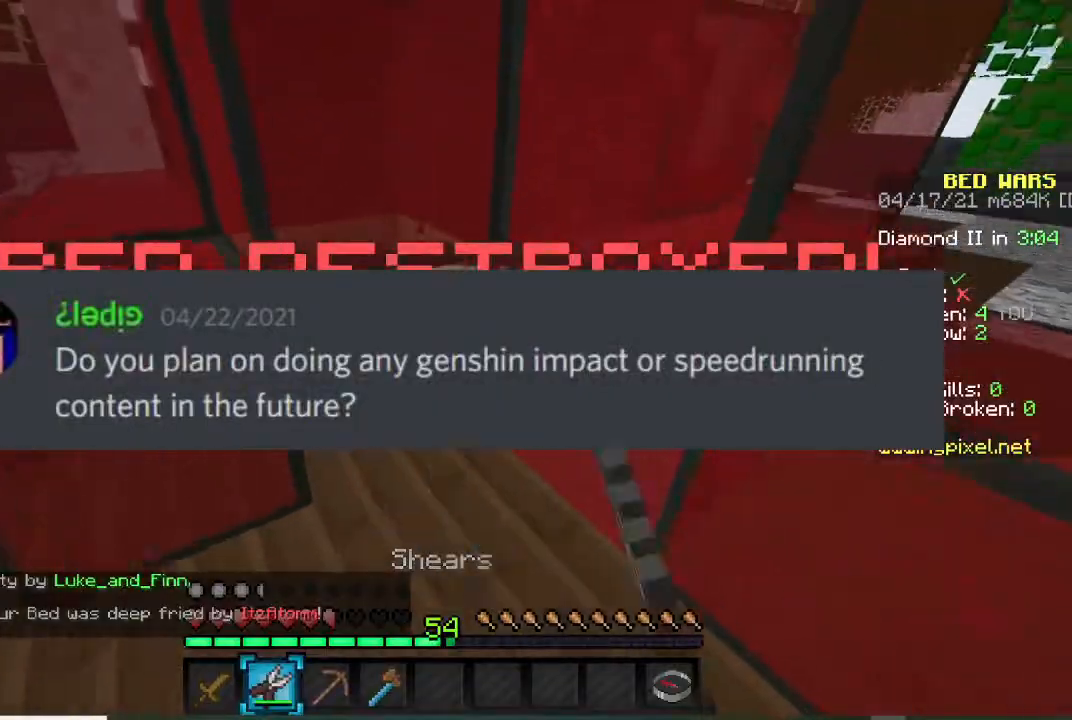
{"keys": [], "mouse": ["left"], "events": [[33, "w", "up"]]}
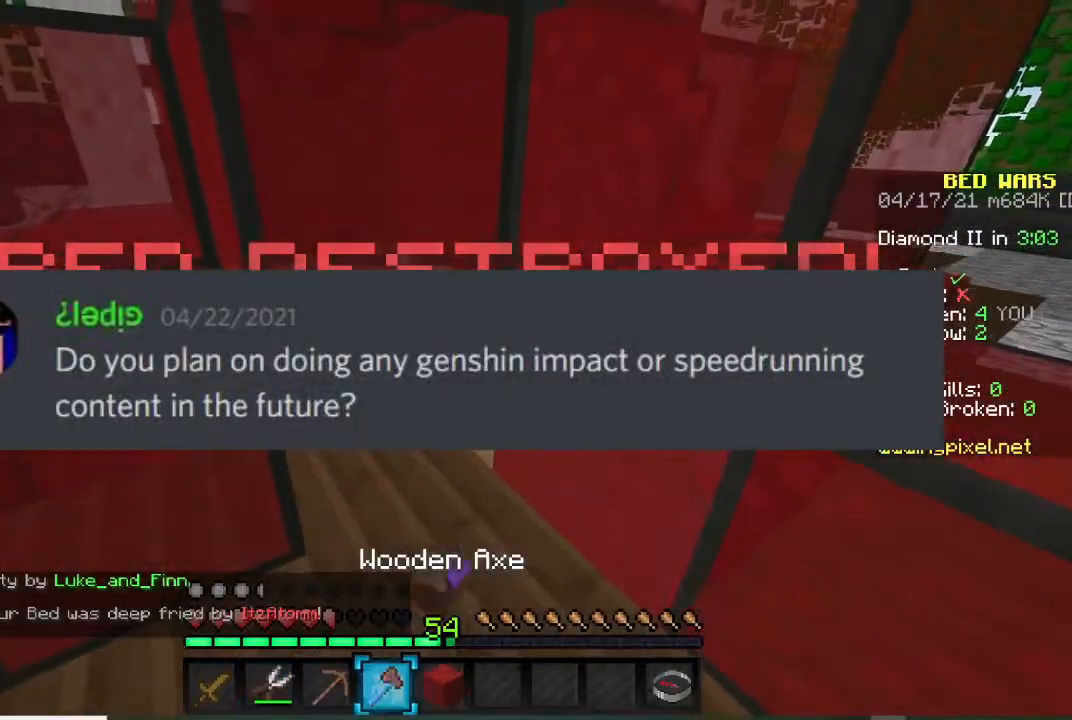
{"keys": [], "mouse": ["left"], "events": [[266, "d", "down"], [433, "d", "up"]]}
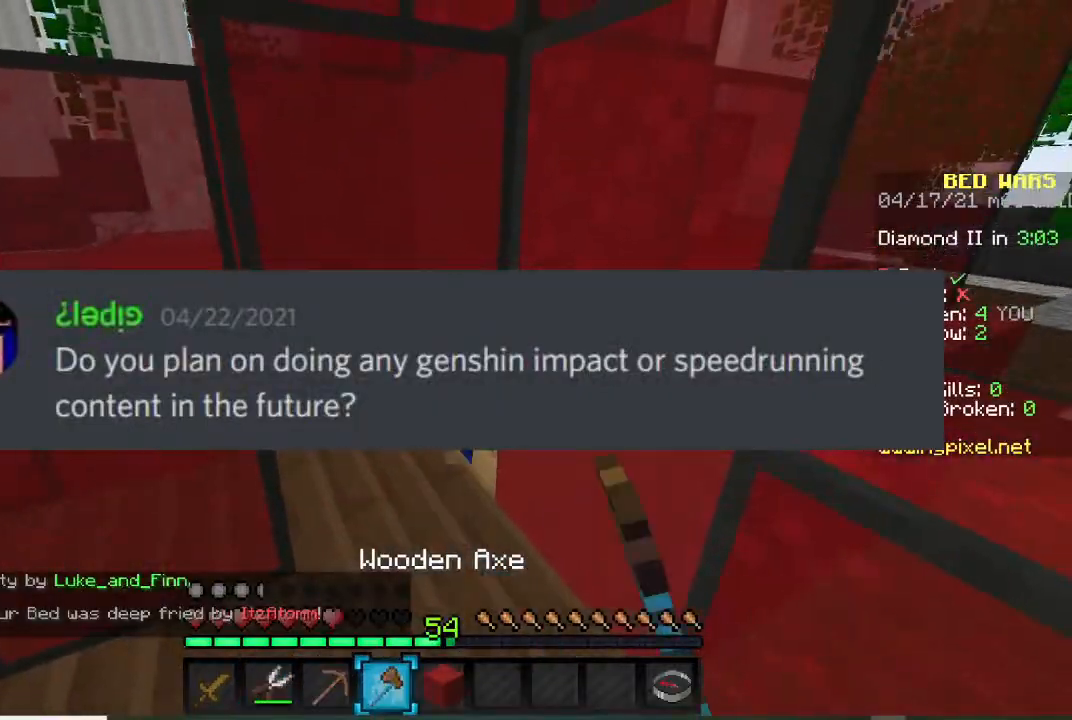
{"keys": [], "mouse": ["left"], "events": []}
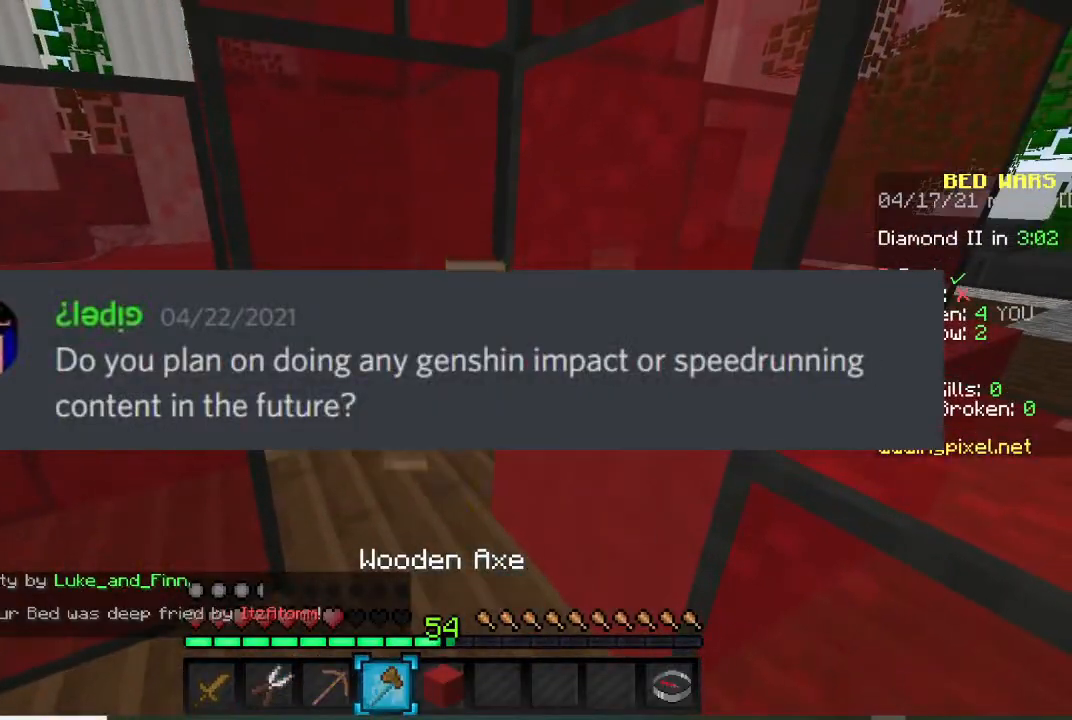
{"keys": [], "mouse": ["left"], "events": []}
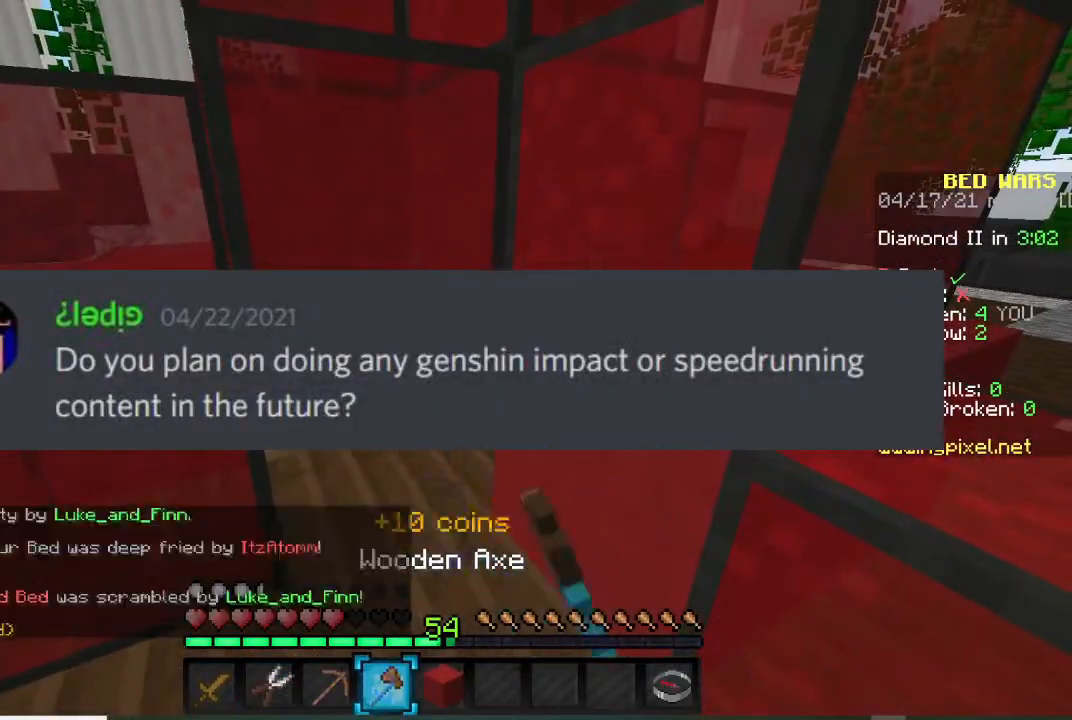
{"keys": ["w"], "mouse": [], "events": [[67, "a", "down"], [167, "mouse_left", "up"], [200, "w", "down"], [367, "a", "up"]]}
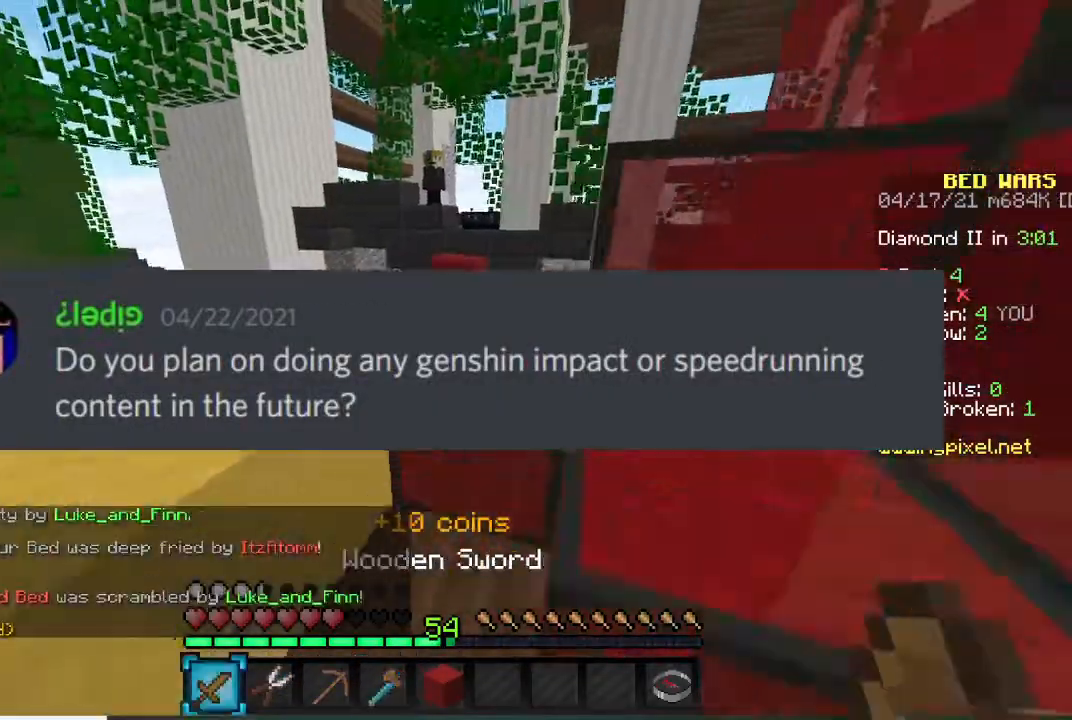
{"keys": ["a", "w"], "mouse": [], "events": [[200, "a", "down"], [400, "mouse_left", "down"], [500, "mouse_left", "up"]]}
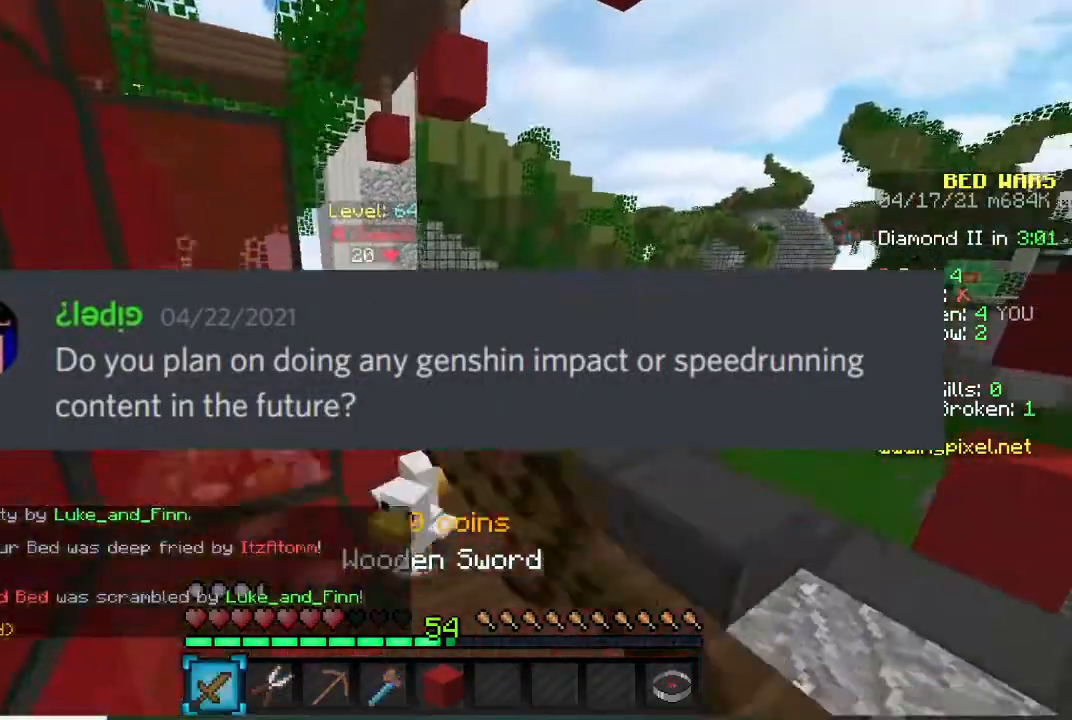
{"keys": ["a", "w"], "mouse": ["left"], "events": [[167, "a", "up"], [167, "mouse_left", "down"], [367, "a", "down"]]}
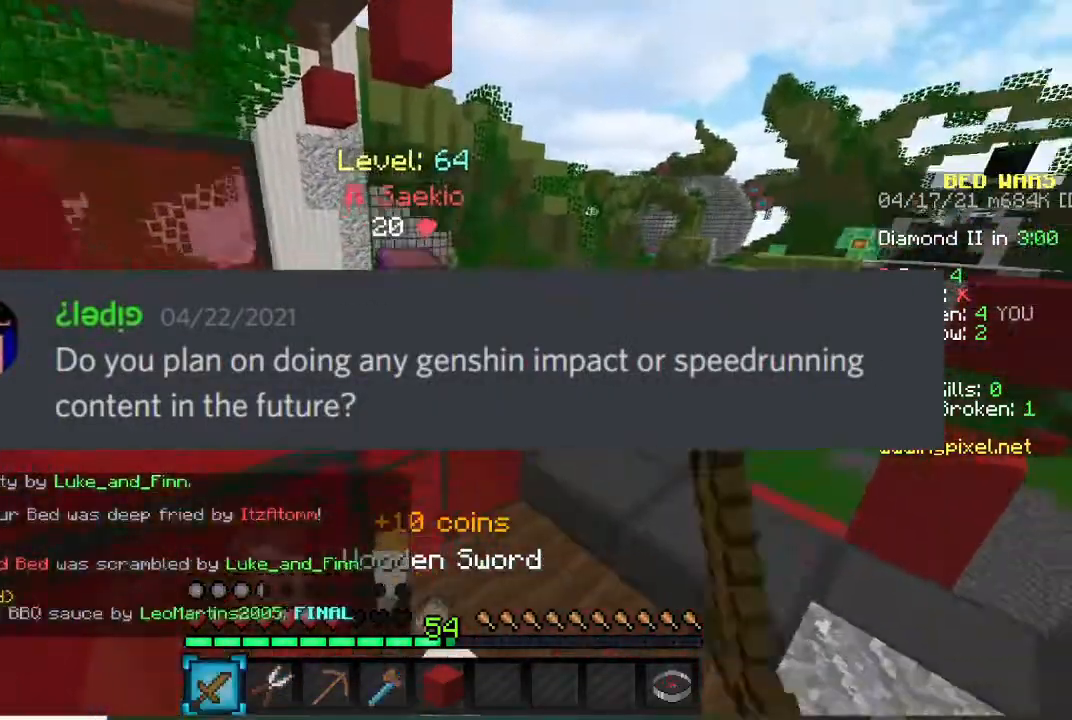
{"keys": ["a", "w"], "mouse": ["left"], "events": []}
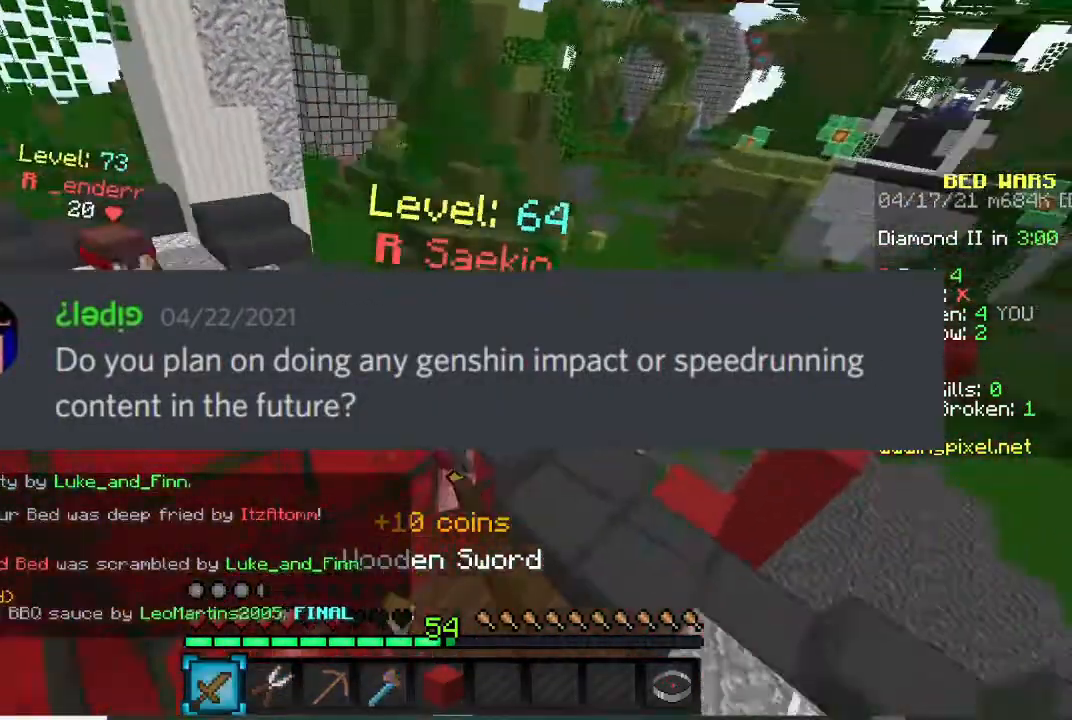
{"keys": ["w"], "mouse": ["left"], "events": [[400, "a", "up"]]}
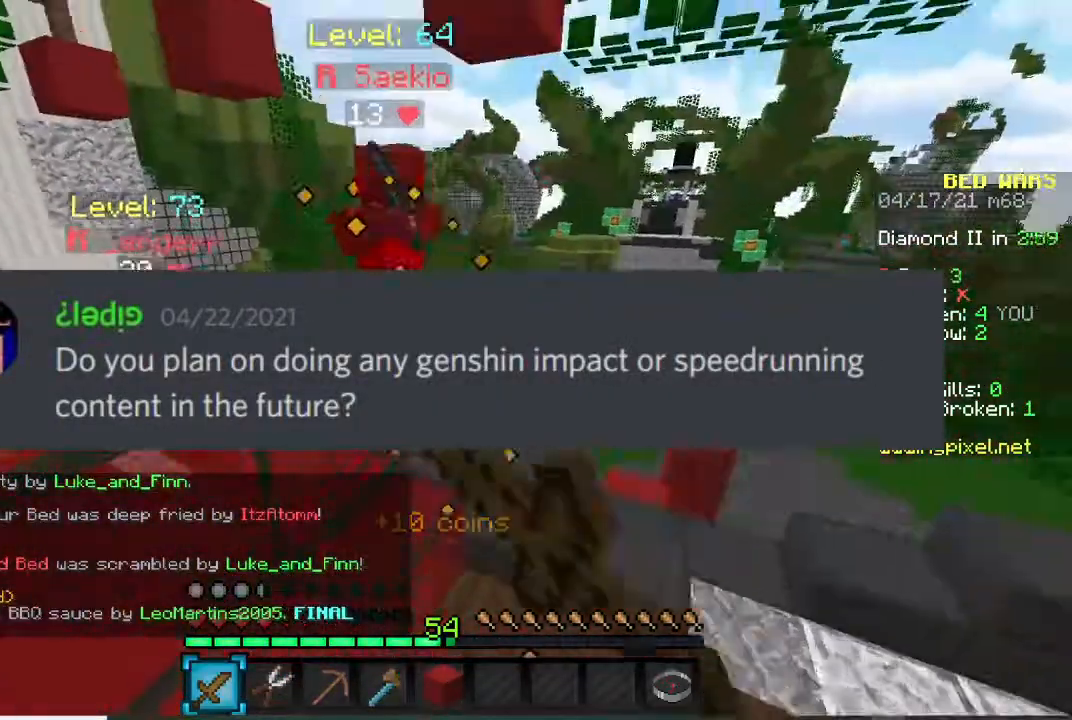
{"keys": ["a", "w"], "mouse": ["left"], "events": [[66, "a", "down"]]}